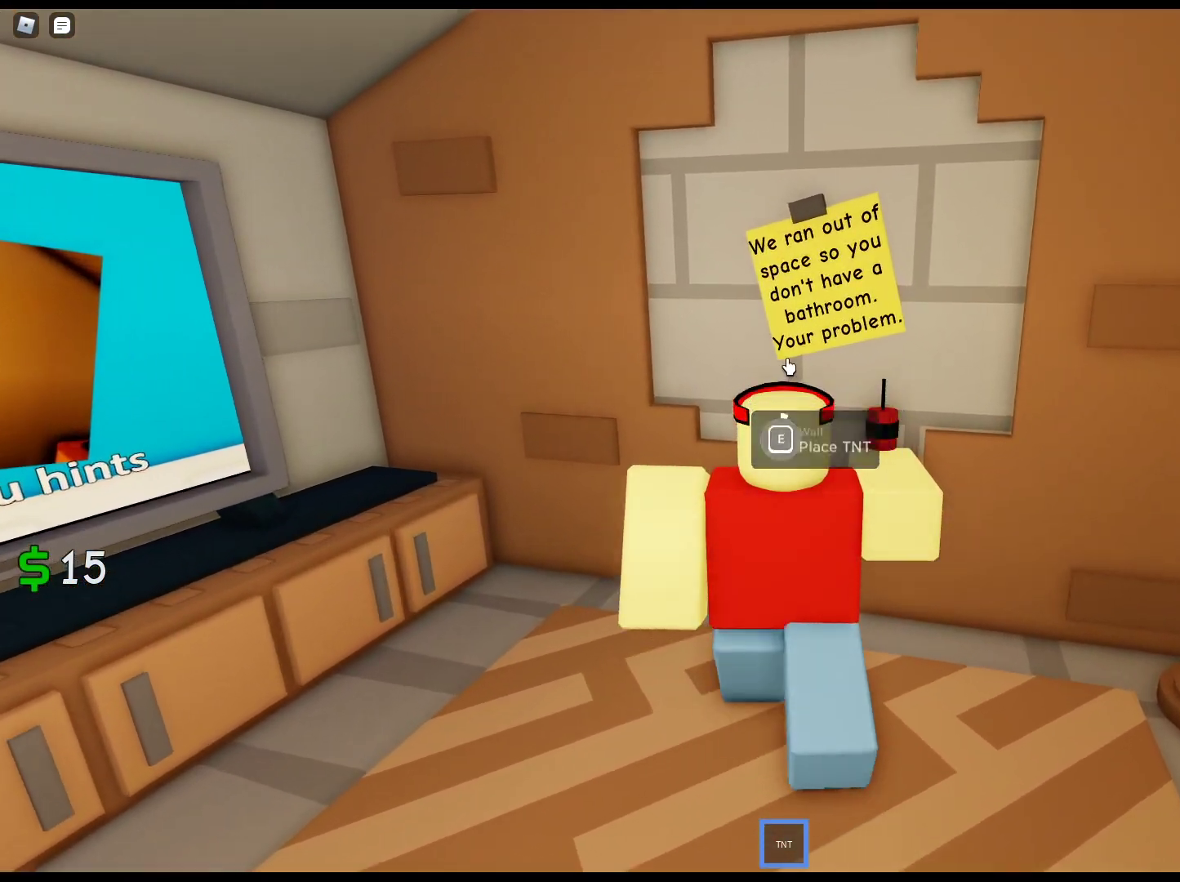
Gameplay with keyboard and mouse; each line is a JSON object with the keys and mouse buttons held at the frame after it. "events" lists presses ("down") and releases ("up") of "1", "2", "3", "4", "5", "a", "alt", "c", "caps_lock", "ctrl", "d", "e", "f", "g", "q", "r", "s", "shift", "space", "t", "tab", "v", "w", "x", "z", "mouse_left", "mouse_wheel" and "mouse_right" between this image and that frame as [ms after this image, input, new state], when the widget could be followed in between. "mouse_left", "mouse_wheel", "mouse_right" = the "left", "wheel", "right" buttons of the "mouse" list. No other keys are recorded. "wheel" means that the mouse wheel is clicked or scrolled. Not read: mouse_move.
{"keys": ["e"], "mouse": [], "events": []}
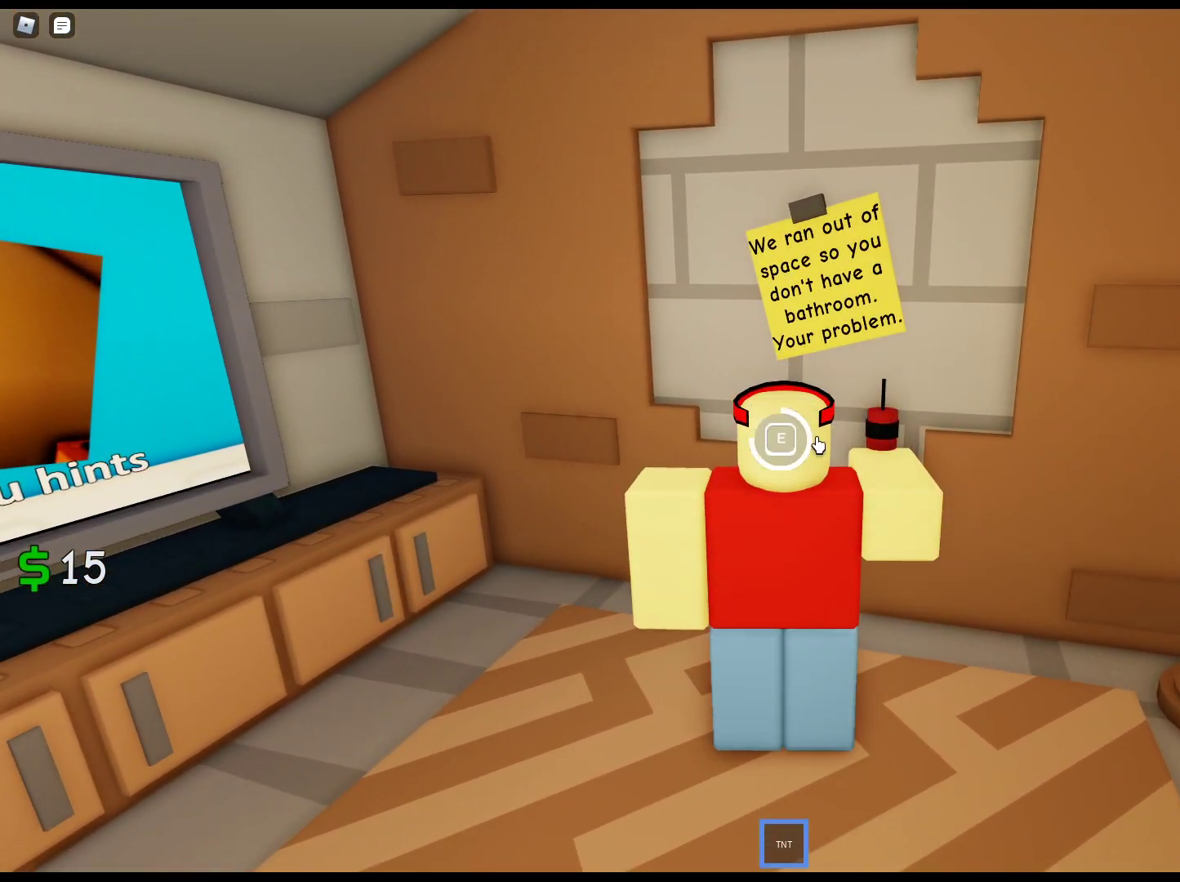
{"keys": [], "mouse": ["right"], "events": [[300, "e", "up"], [433, "mouse_right", "down"]]}
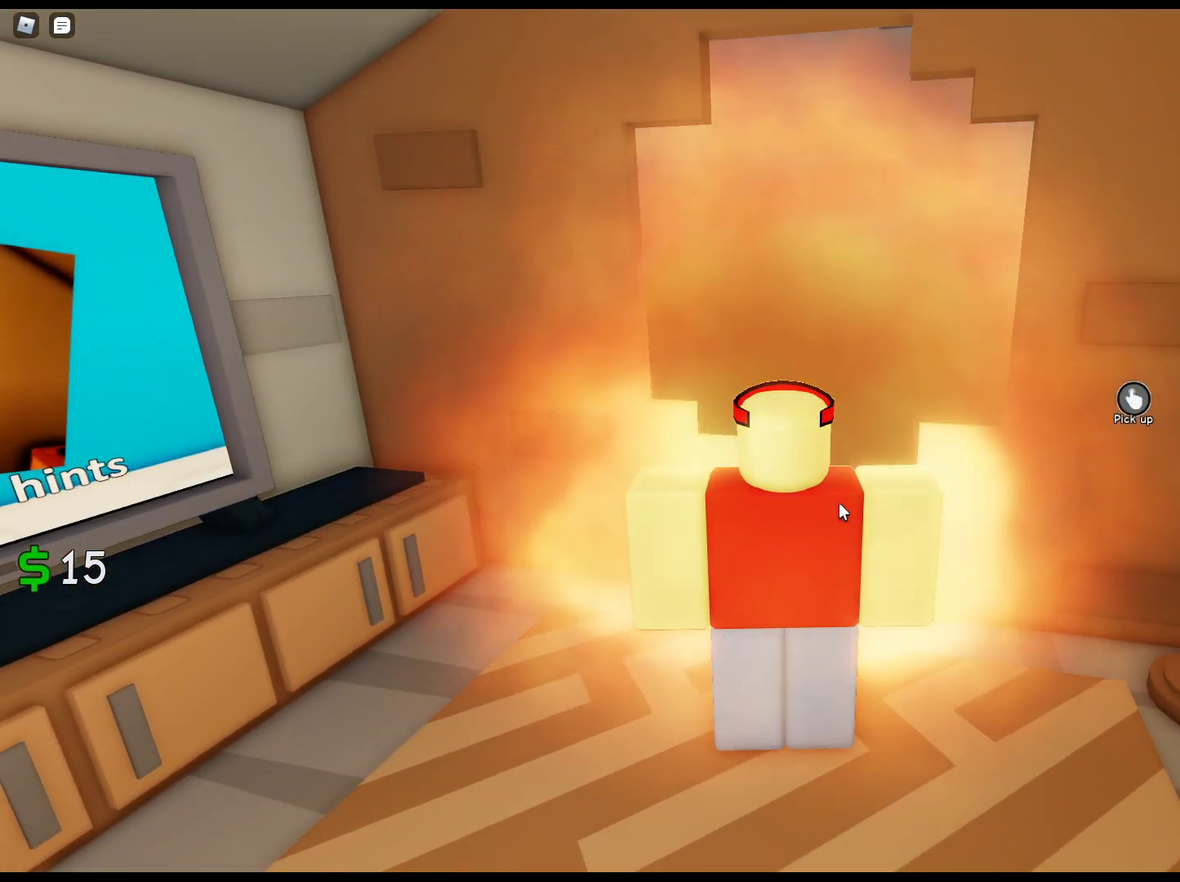
{"keys": ["space", "w"], "mouse": ["right"], "events": [[83, "w", "down"], [217, "a", "down"], [300, "a", "up"], [300, "w", "up"], [400, "w", "down"], [500, "space", "down"]]}
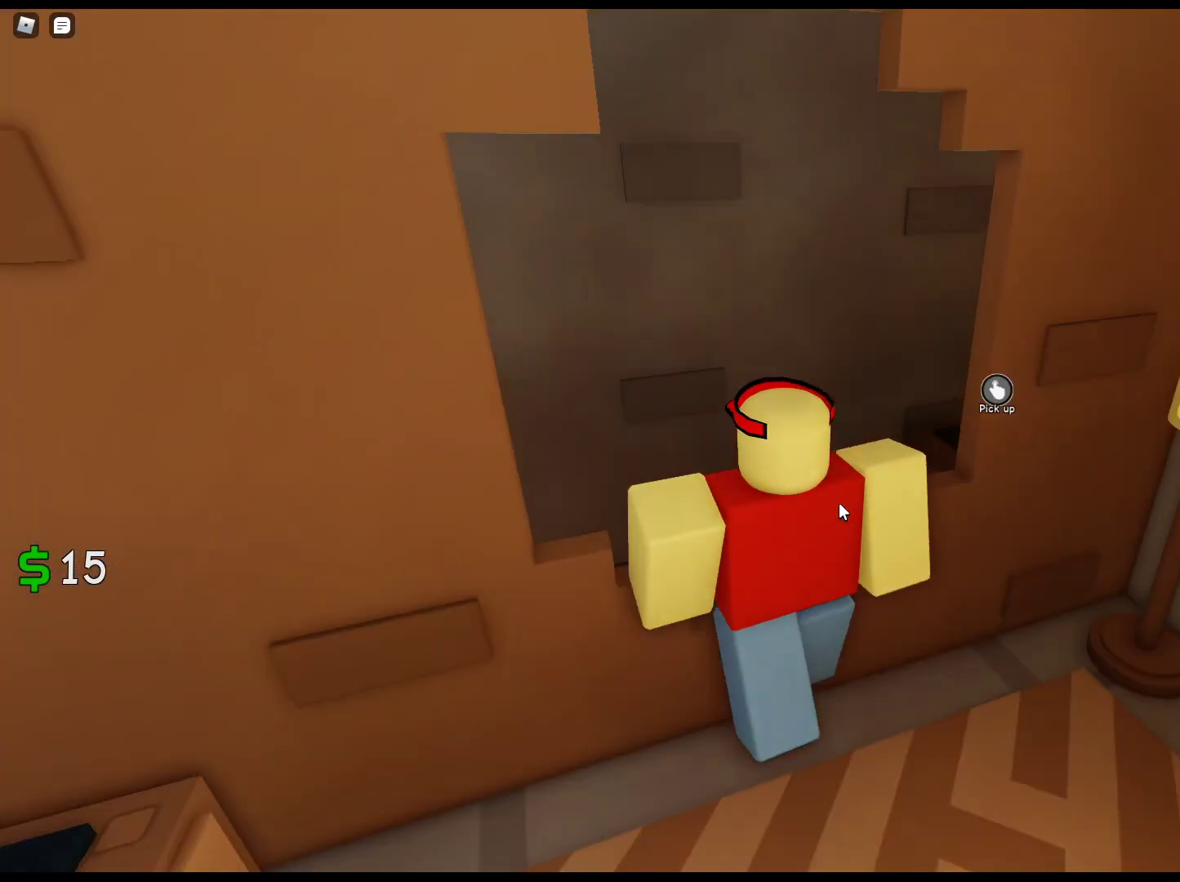
{"keys": [], "mouse": [], "events": [[133, "space", "up"], [183, "a", "down"], [367, "a", "up"], [467, "mouse_right", "up"], [467, "w", "up"]]}
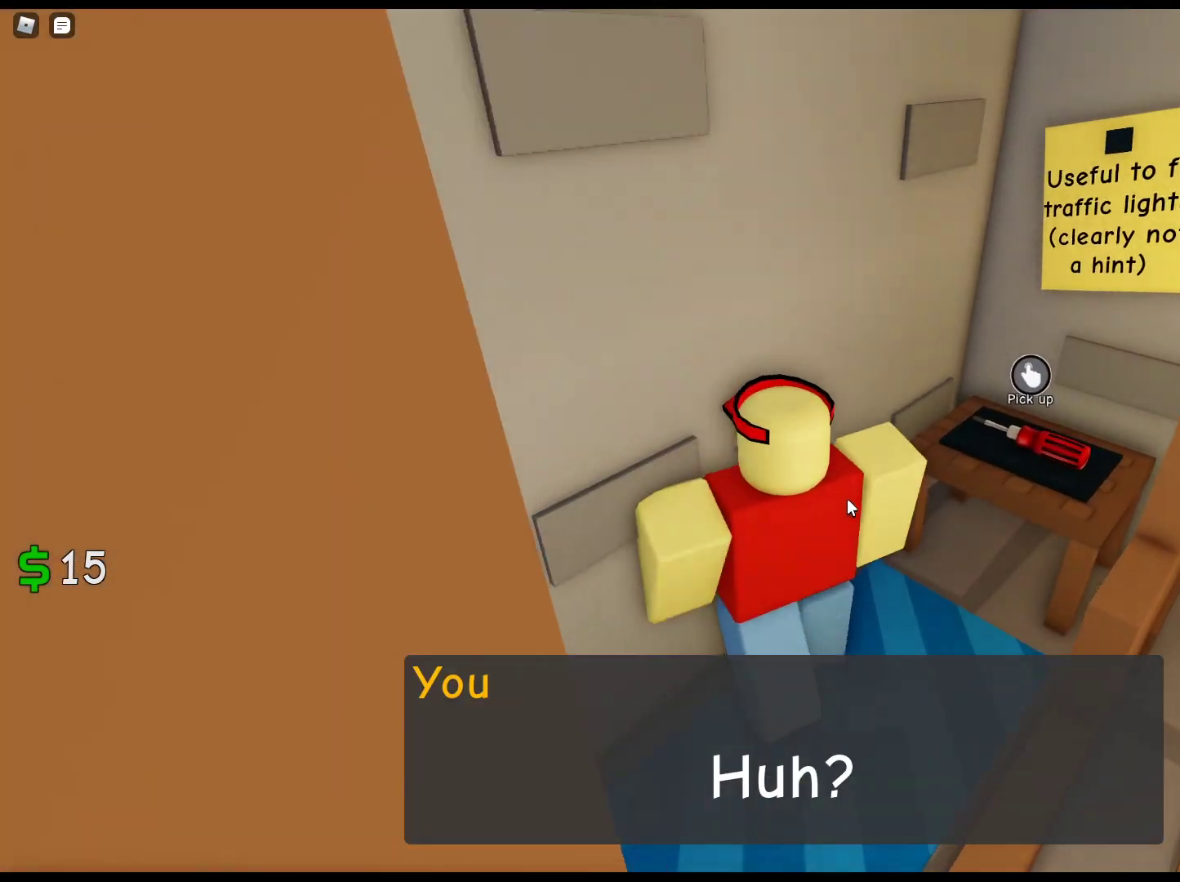
{"keys": [], "mouse": ["left"], "events": [[433, "mouse_left", "down"]]}
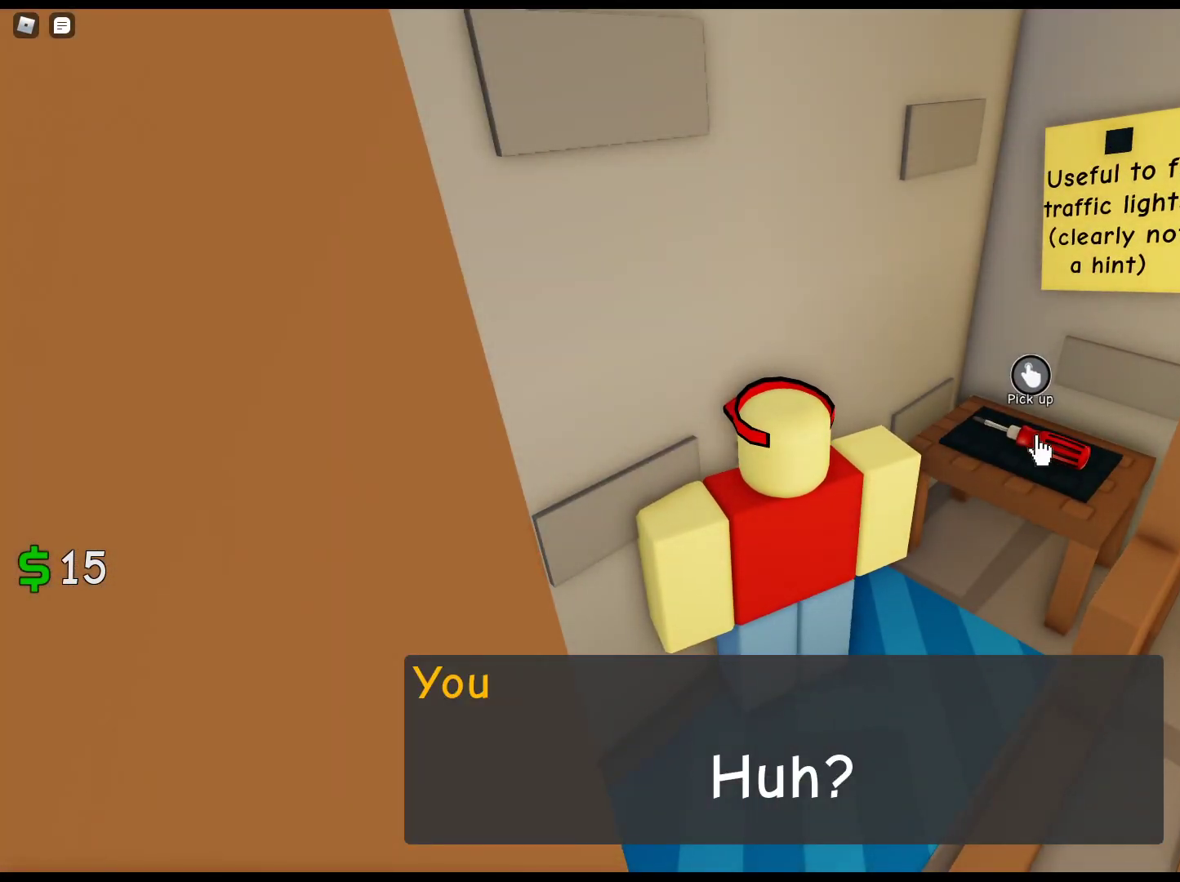
{"keys": ["d", "s"], "mouse": ["right"], "events": [[33, "mouse_left", "up"], [167, "s", "down"], [217, "d", "down"], [350, "mouse_right", "down"], [350, "space", "down"], [500, "space", "up"]]}
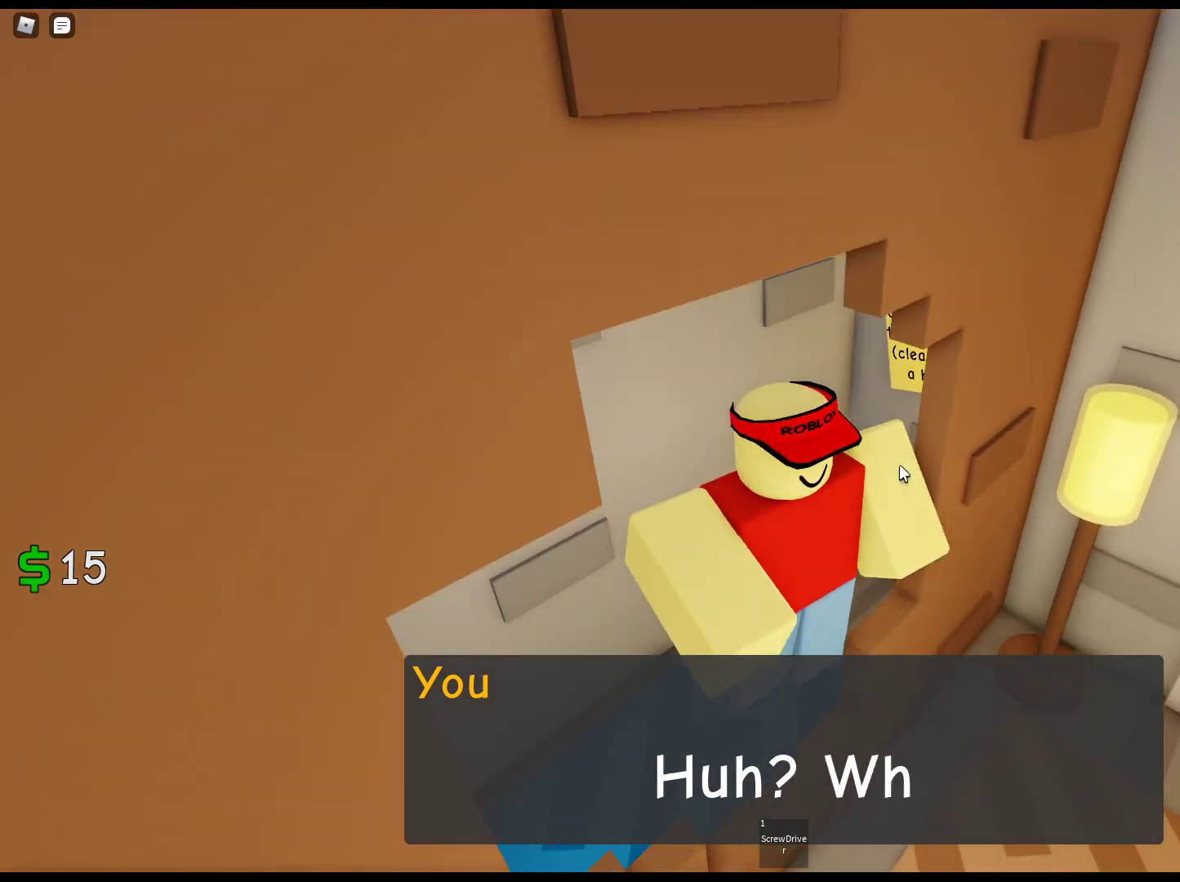
{"keys": ["d"], "mouse": ["right"], "events": [[283, "s", "up"]]}
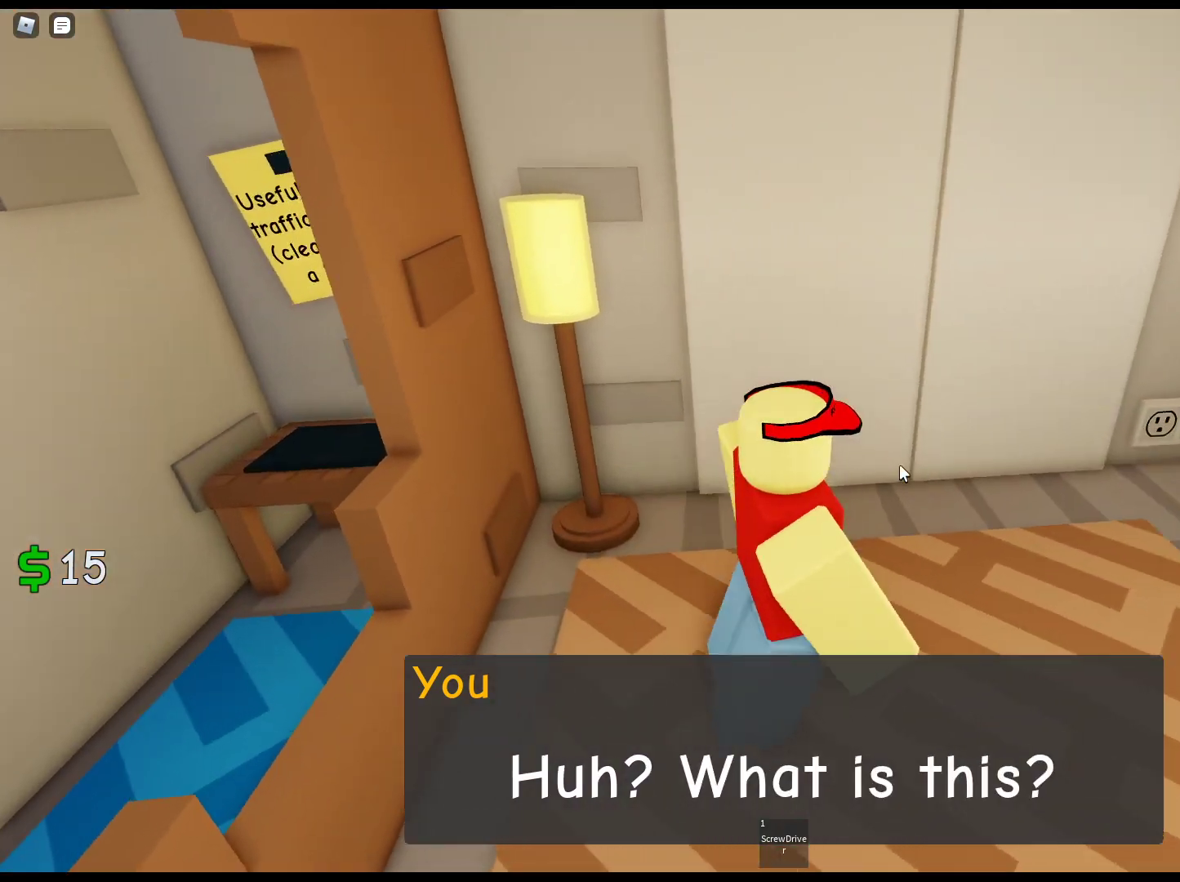
{"keys": ["e"], "mouse": [], "events": [[67, "w", "down"], [100, "d", "up"], [200, "w", "up"], [250, "e", "down"], [433, "mouse_right", "up"]]}
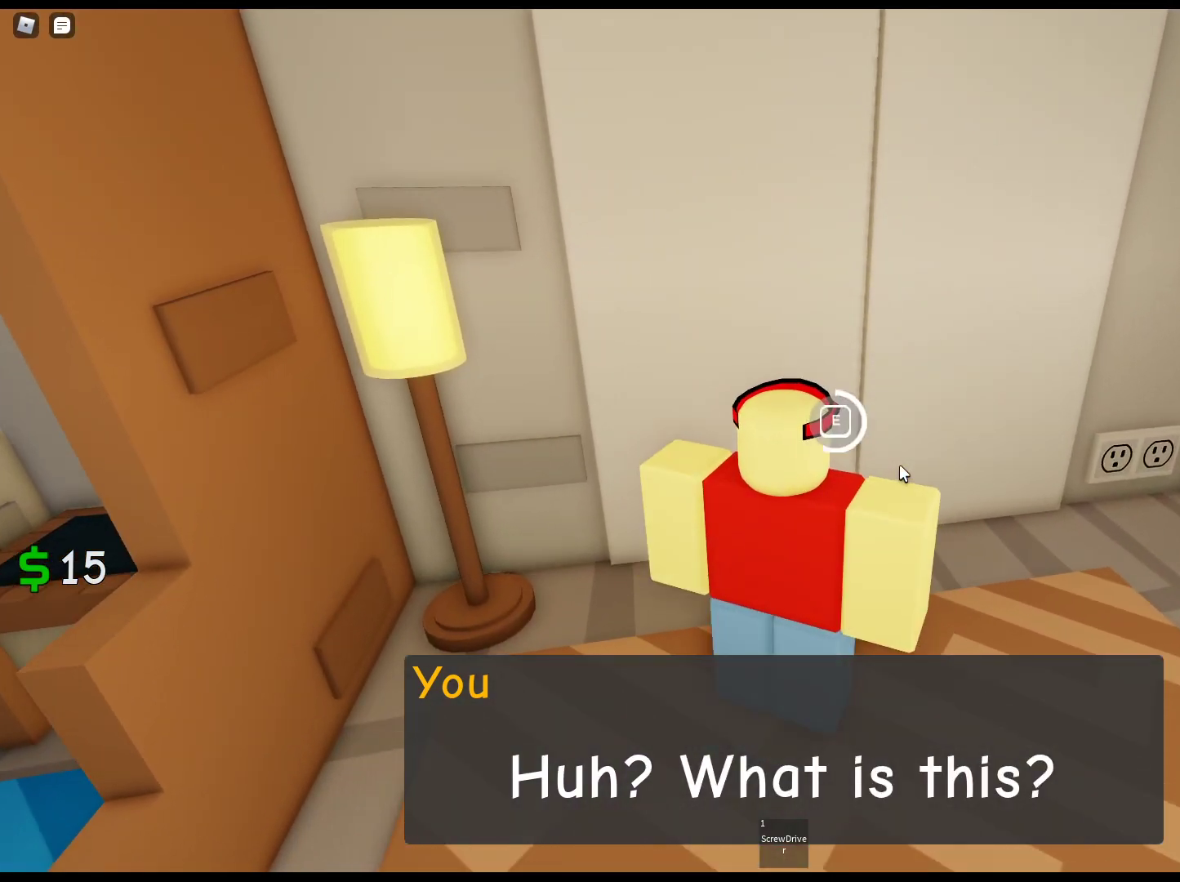
{"keys": ["e"], "mouse": [], "events": []}
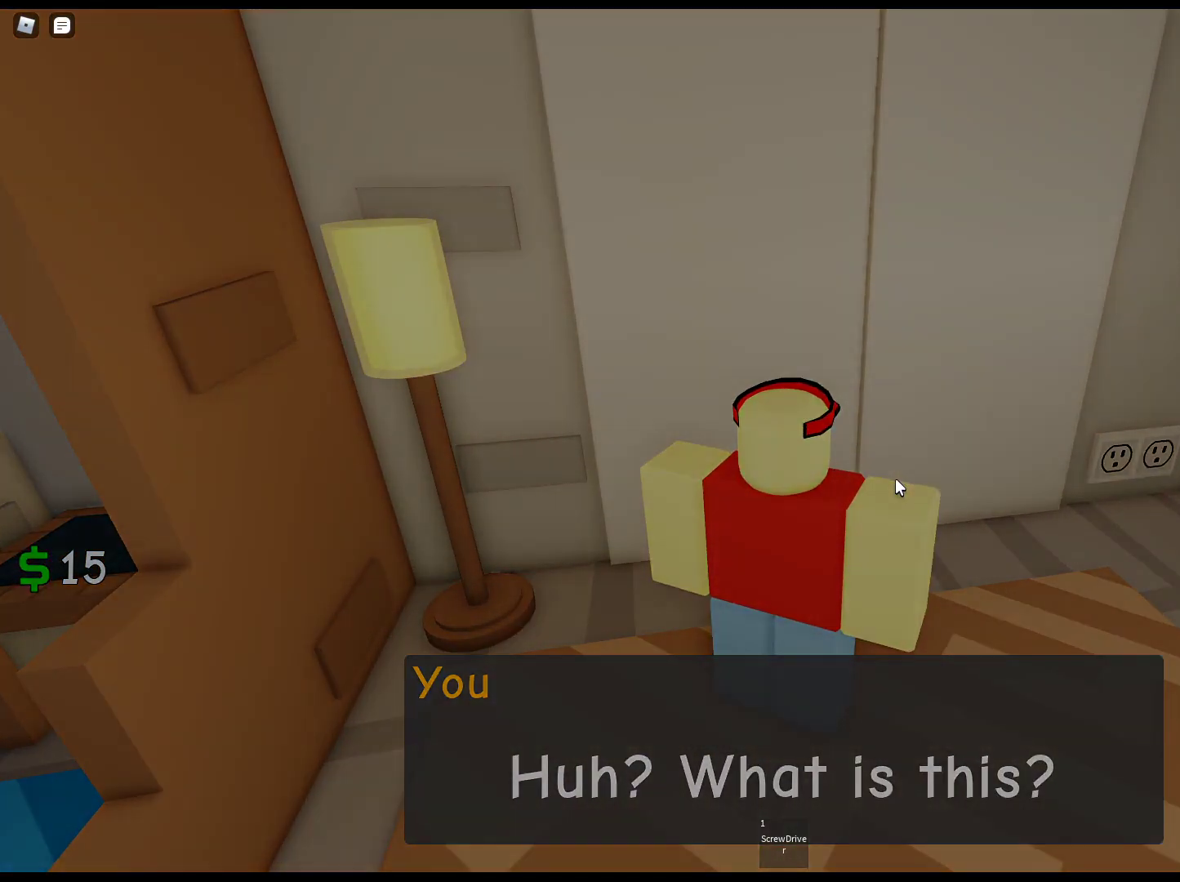
{"keys": ["w"], "mouse": ["right"], "events": [[50, "e", "up"], [133, "w", "down"], [283, "mouse_right", "down"]]}
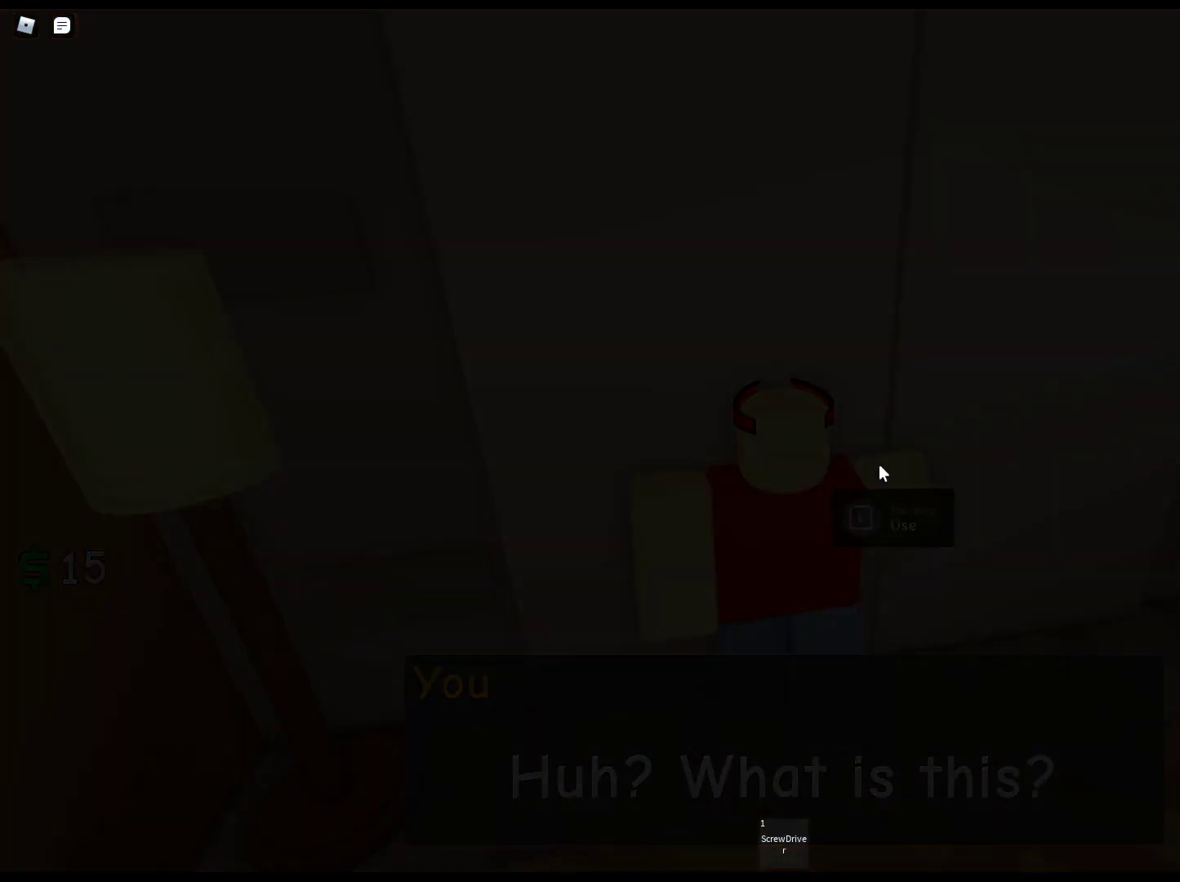
{"keys": ["w"], "mouse": ["right"], "events": []}
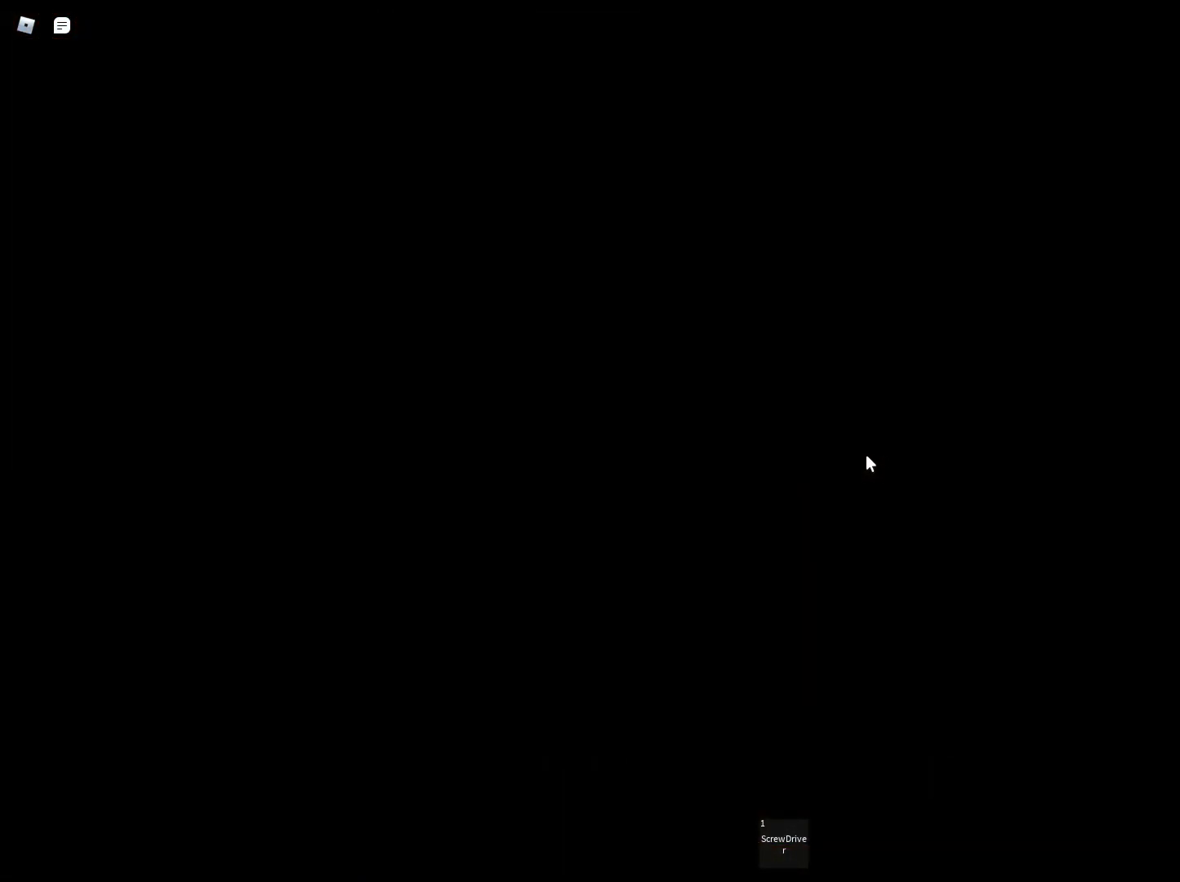
{"keys": ["w"], "mouse": ["right"], "events": []}
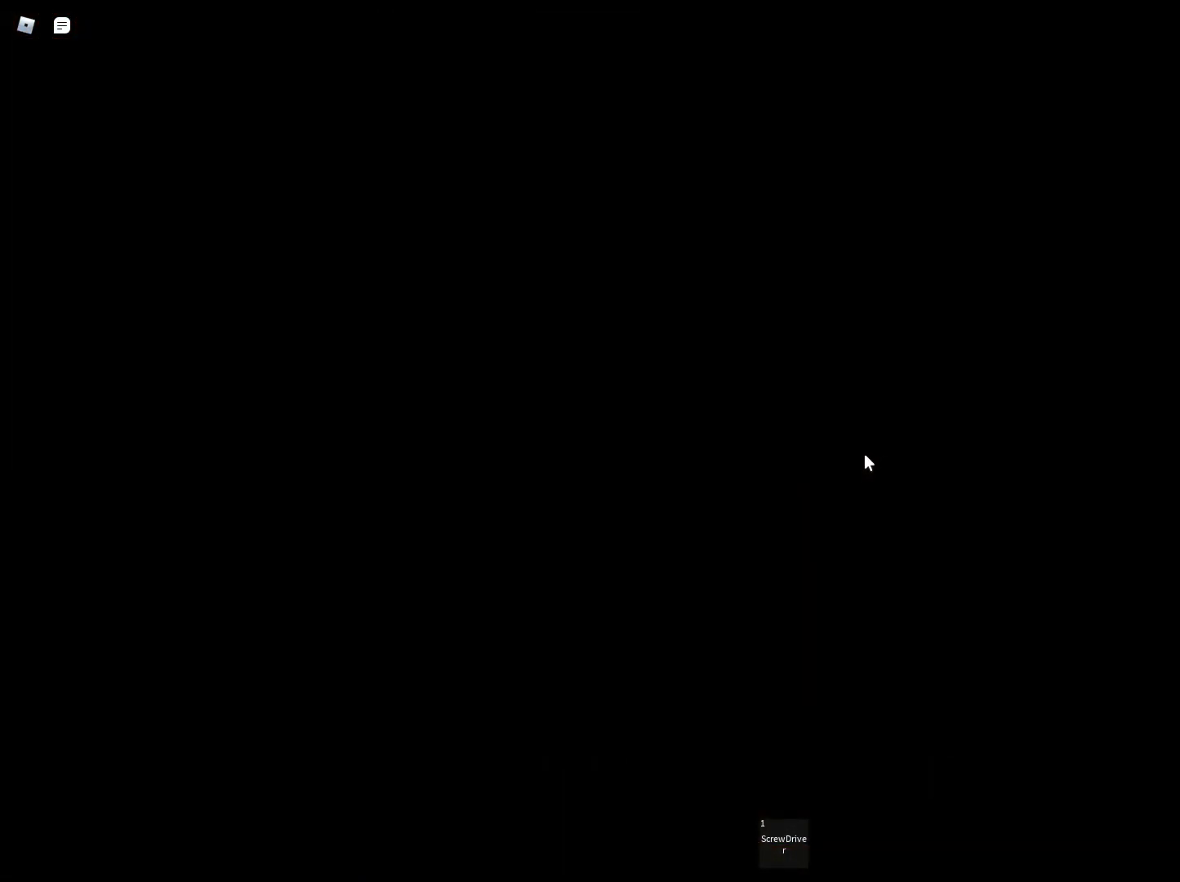
{"keys": ["w"], "mouse": ["right"], "events": []}
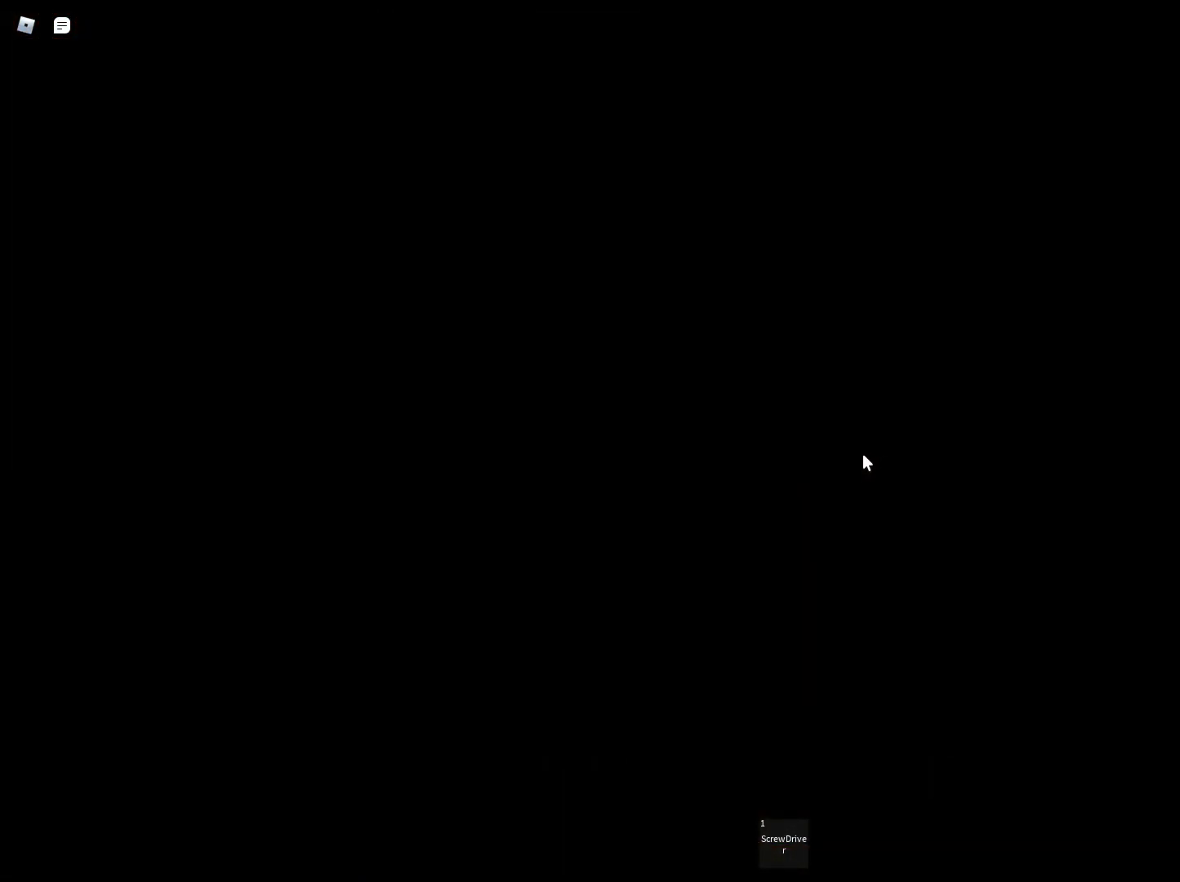
{"keys": ["w"], "mouse": ["right"], "events": []}
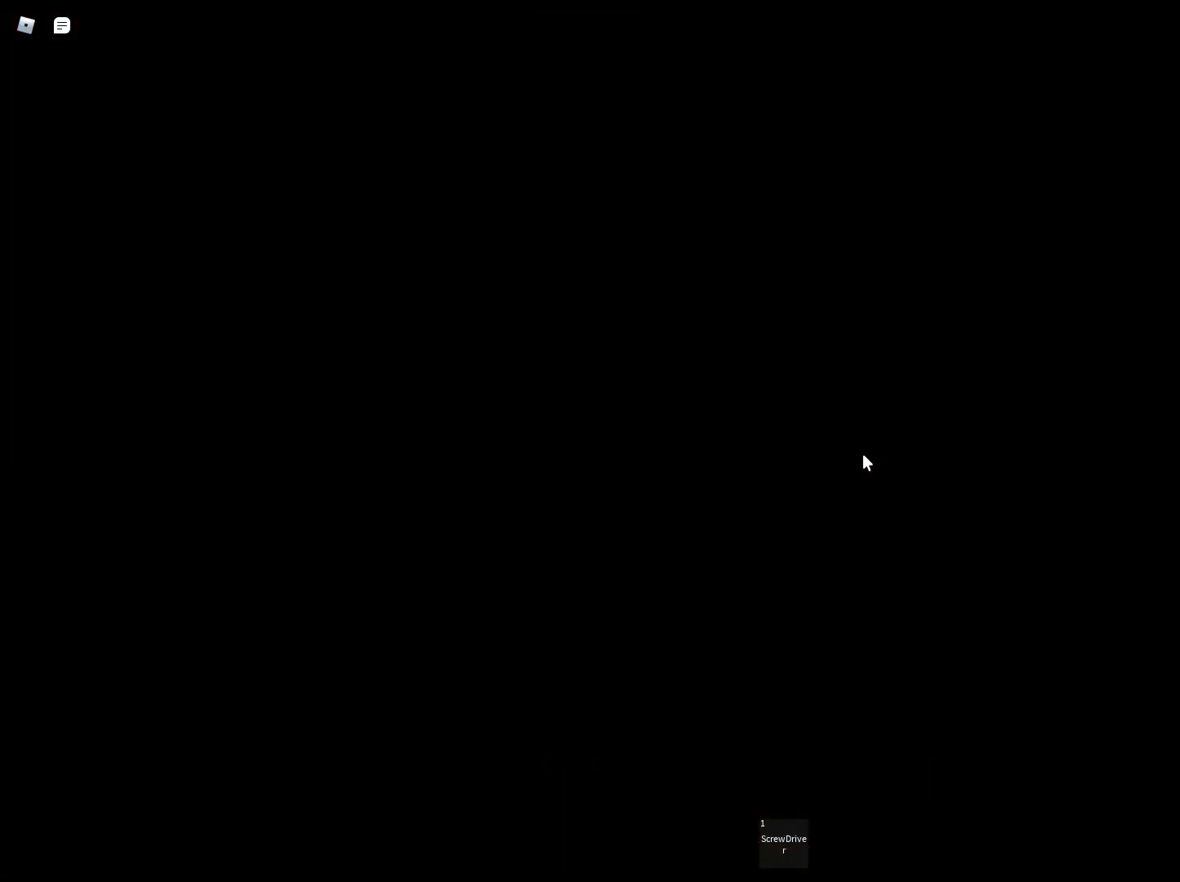
{"keys": ["w"], "mouse": ["right"], "events": []}
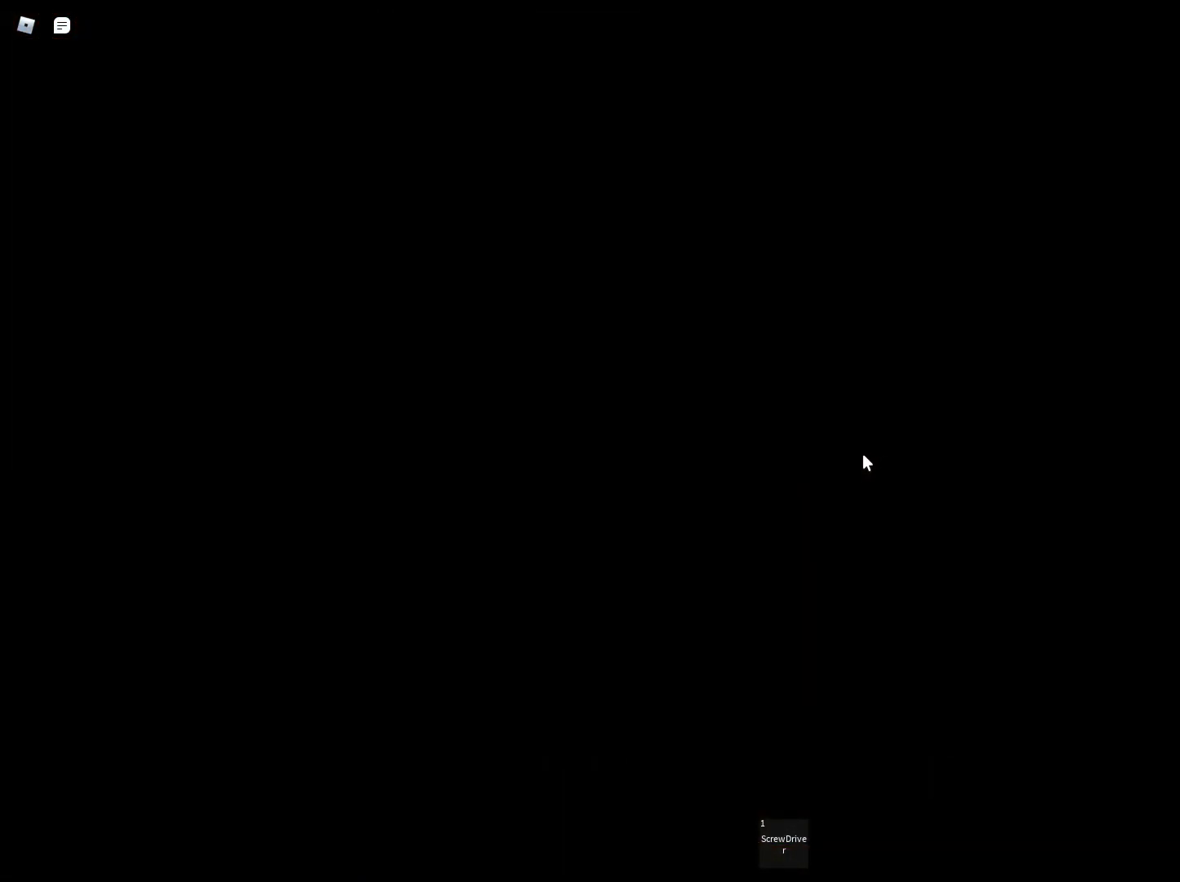
{"keys": ["w"], "mouse": ["right"], "events": []}
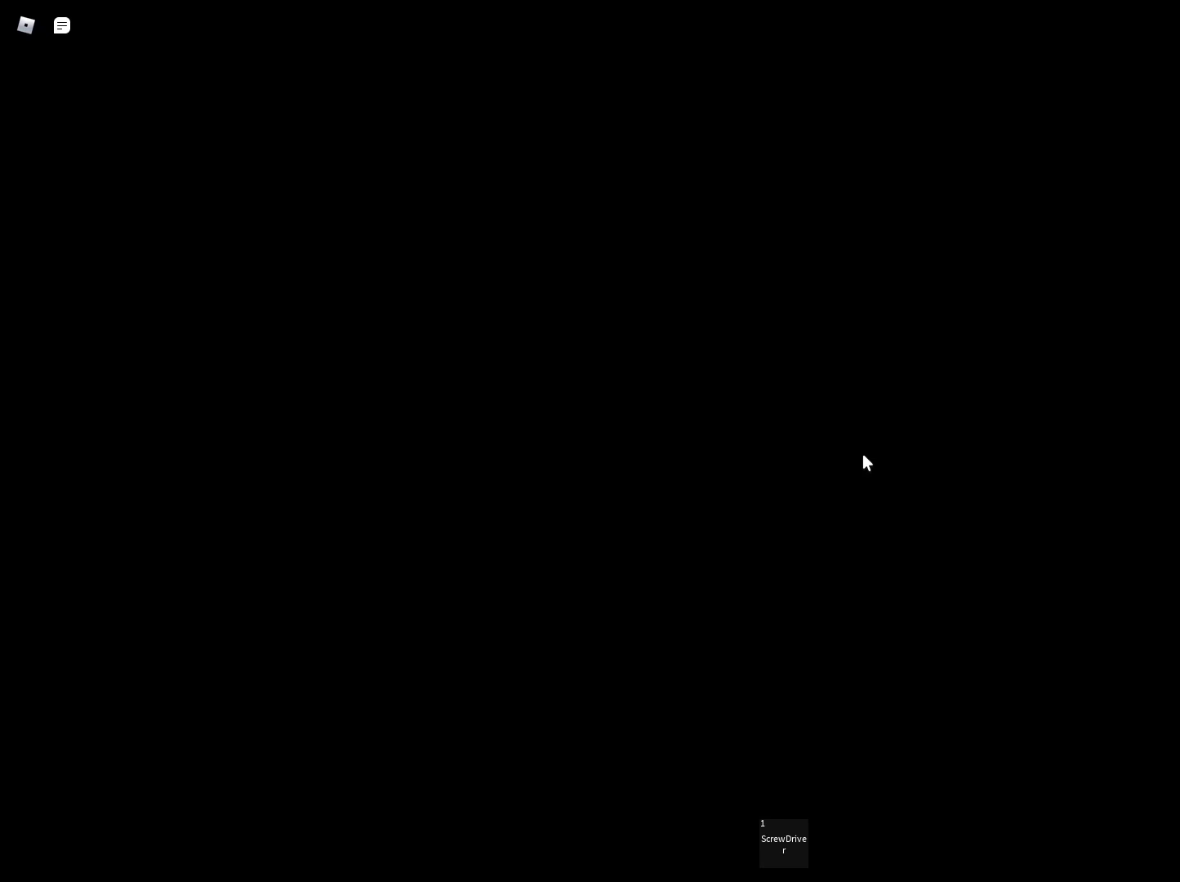
{"keys": ["w"], "mouse": ["right"], "events": []}
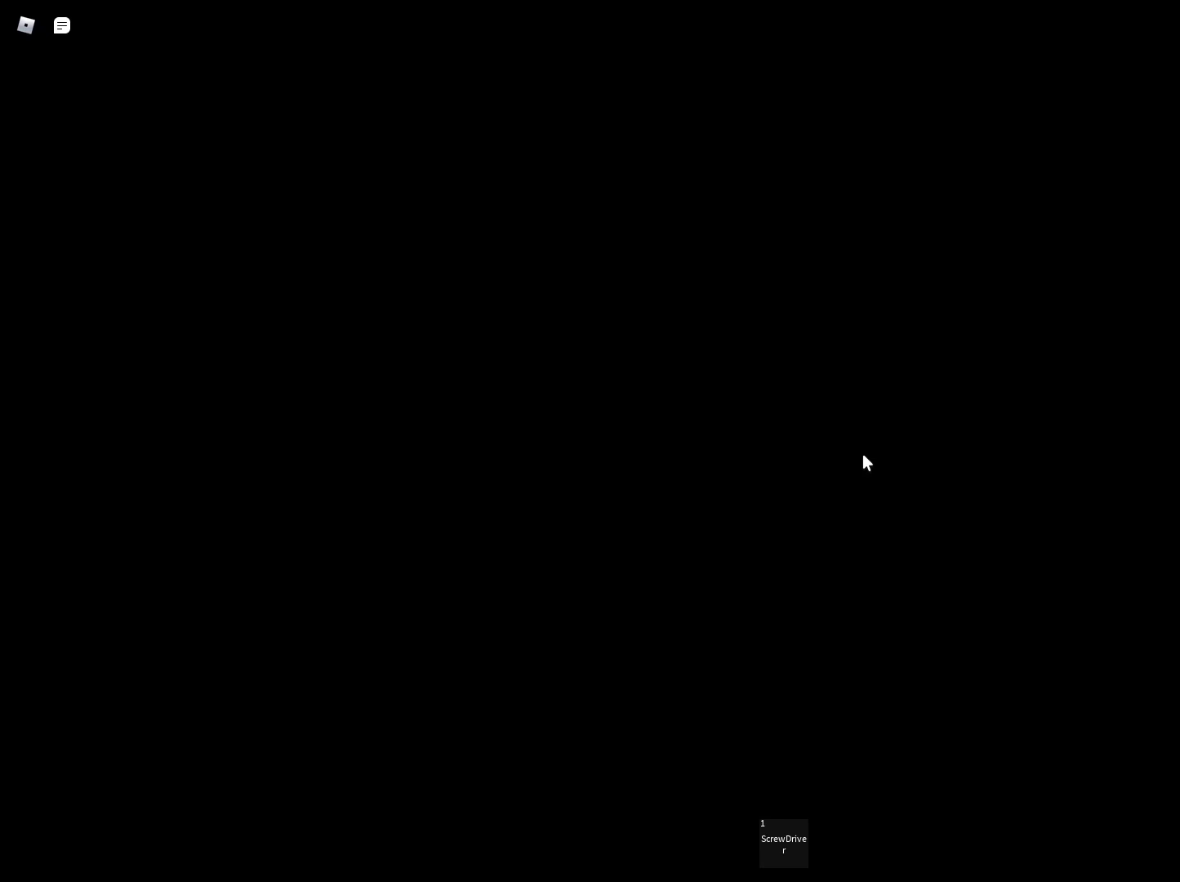
{"keys": ["w"], "mouse": ["right"], "events": []}
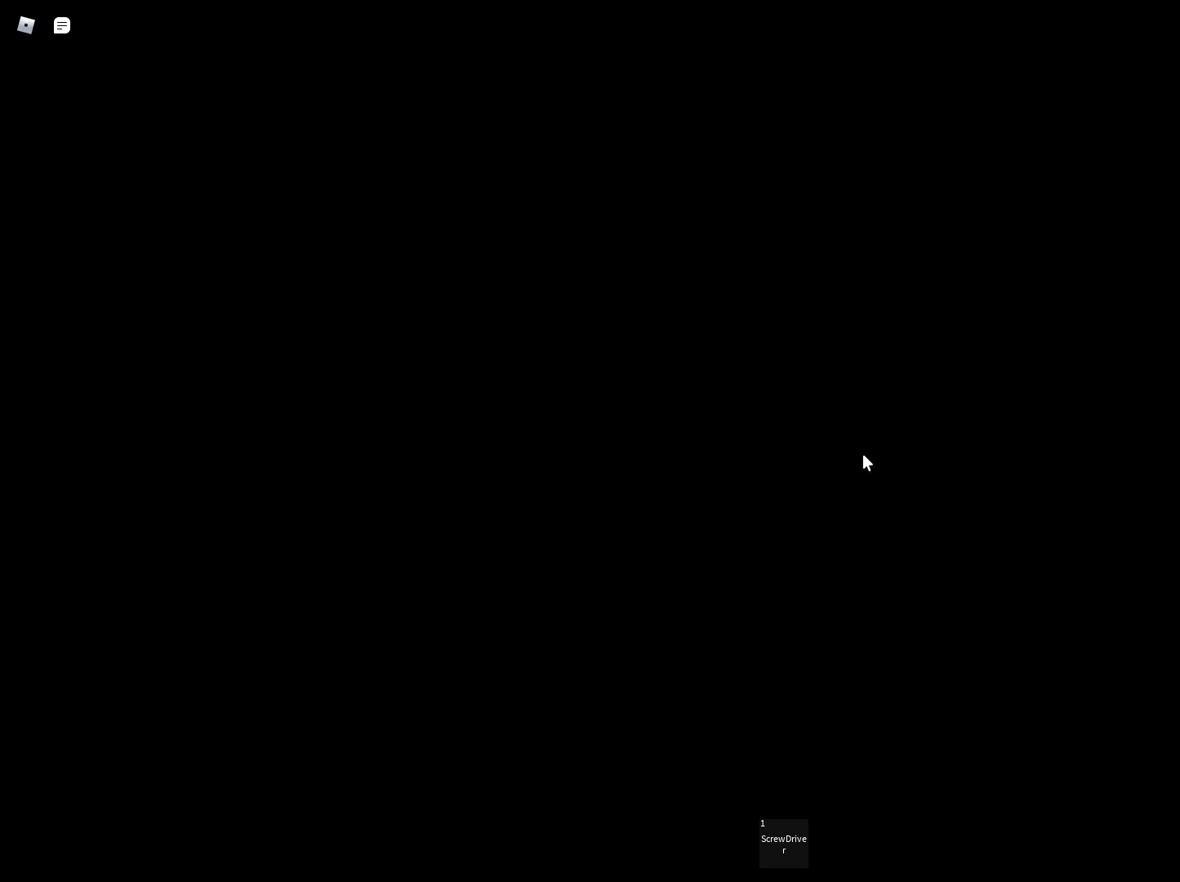
{"keys": ["w"], "mouse": ["right"], "events": []}
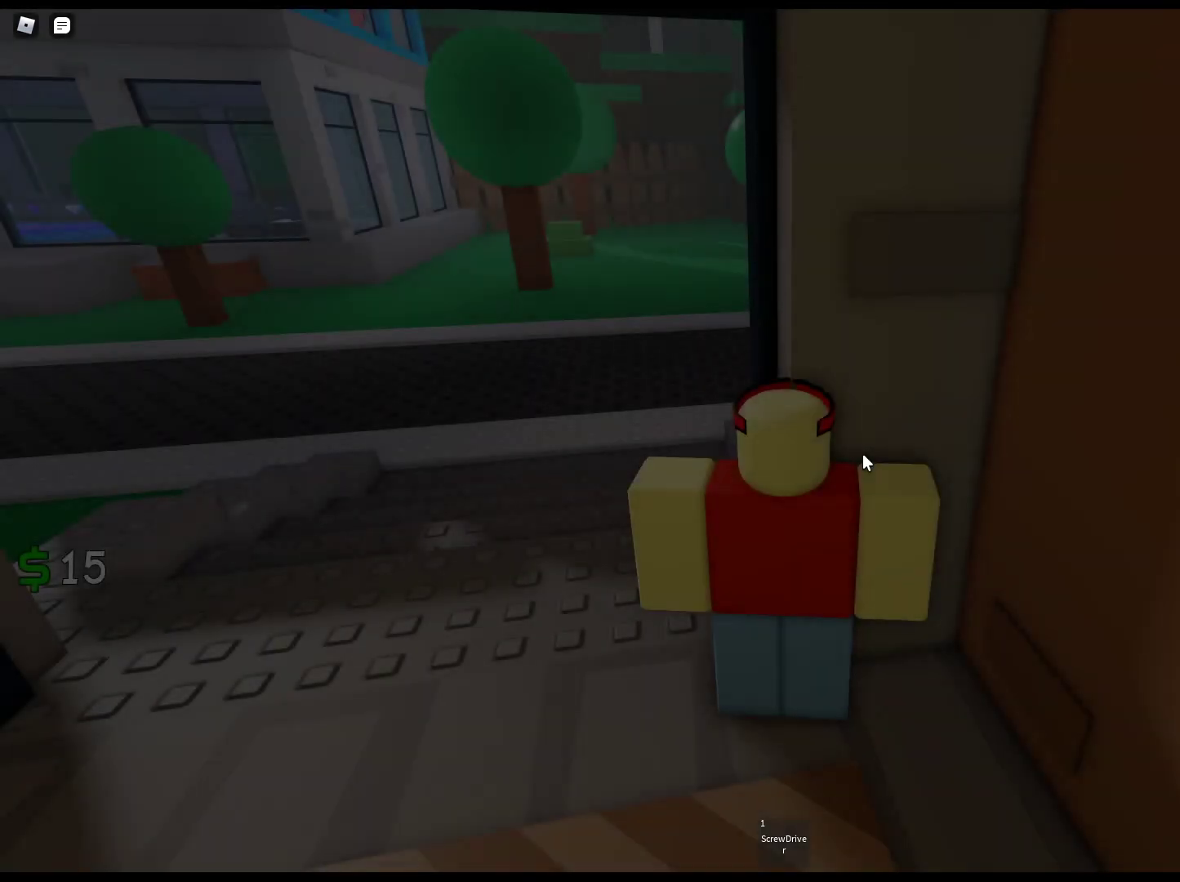
{"keys": ["w"], "mouse": ["right"], "events": []}
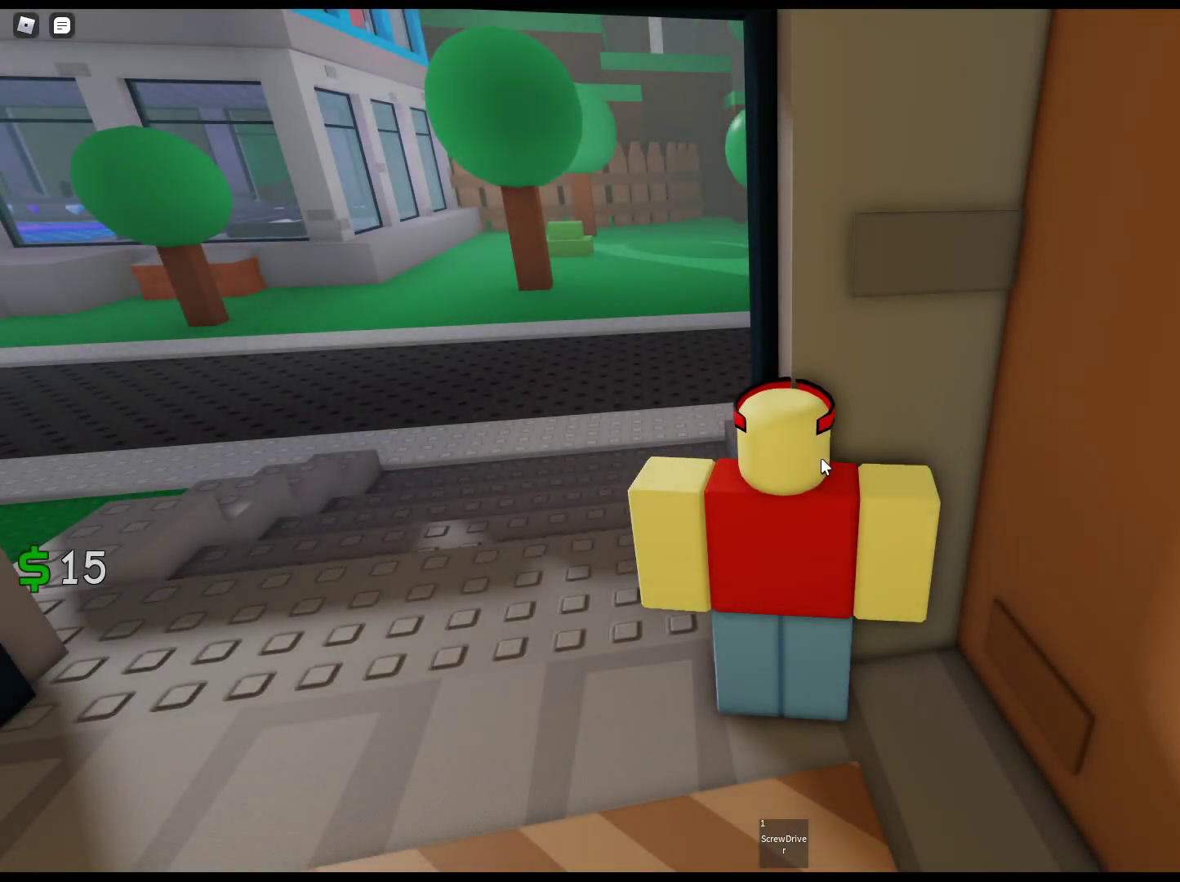
{"keys": ["a"], "mouse": [], "events": [[350, "a", "down"], [350, "mouse_right", "up"], [400, "w", "up"]]}
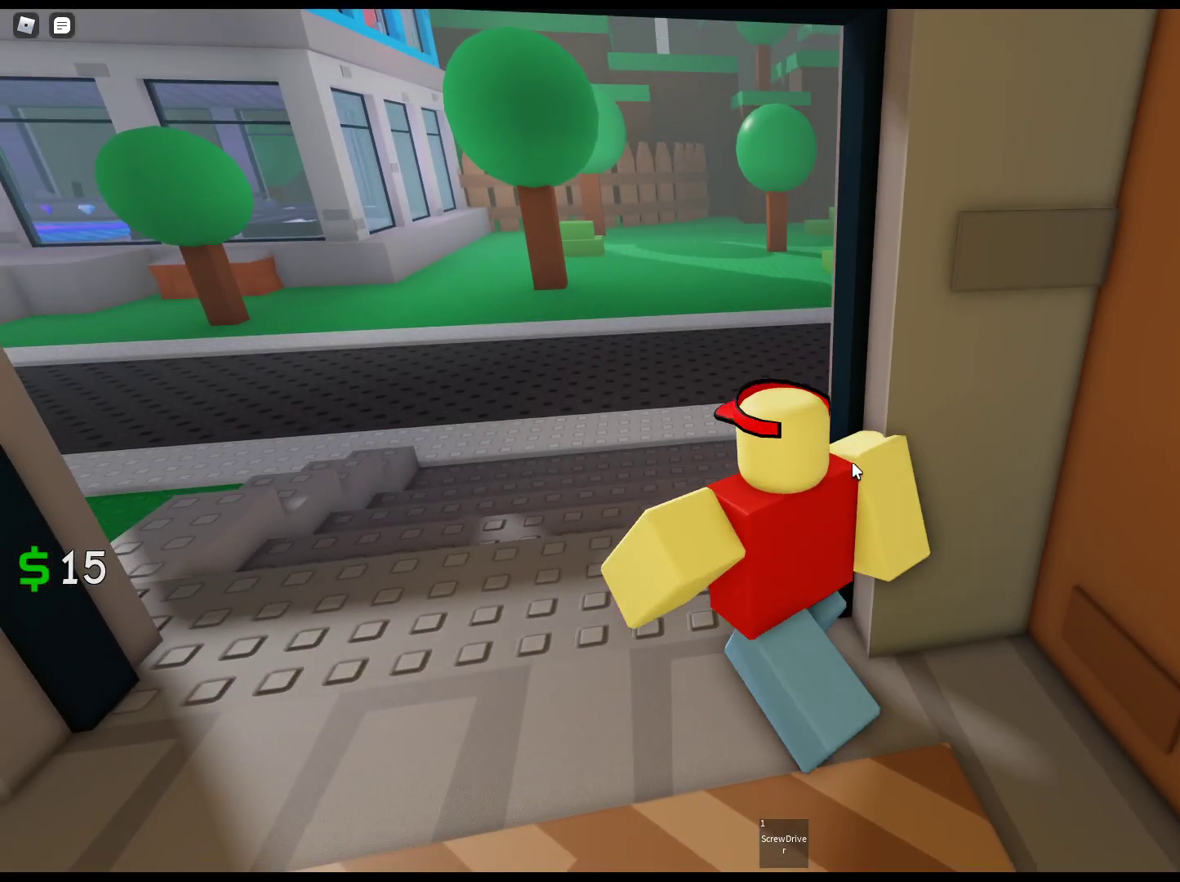
{"keys": ["w"], "mouse": ["right"], "events": [[83, "mouse_right", "down"], [133, "w", "down"], [283, "a", "up"]]}
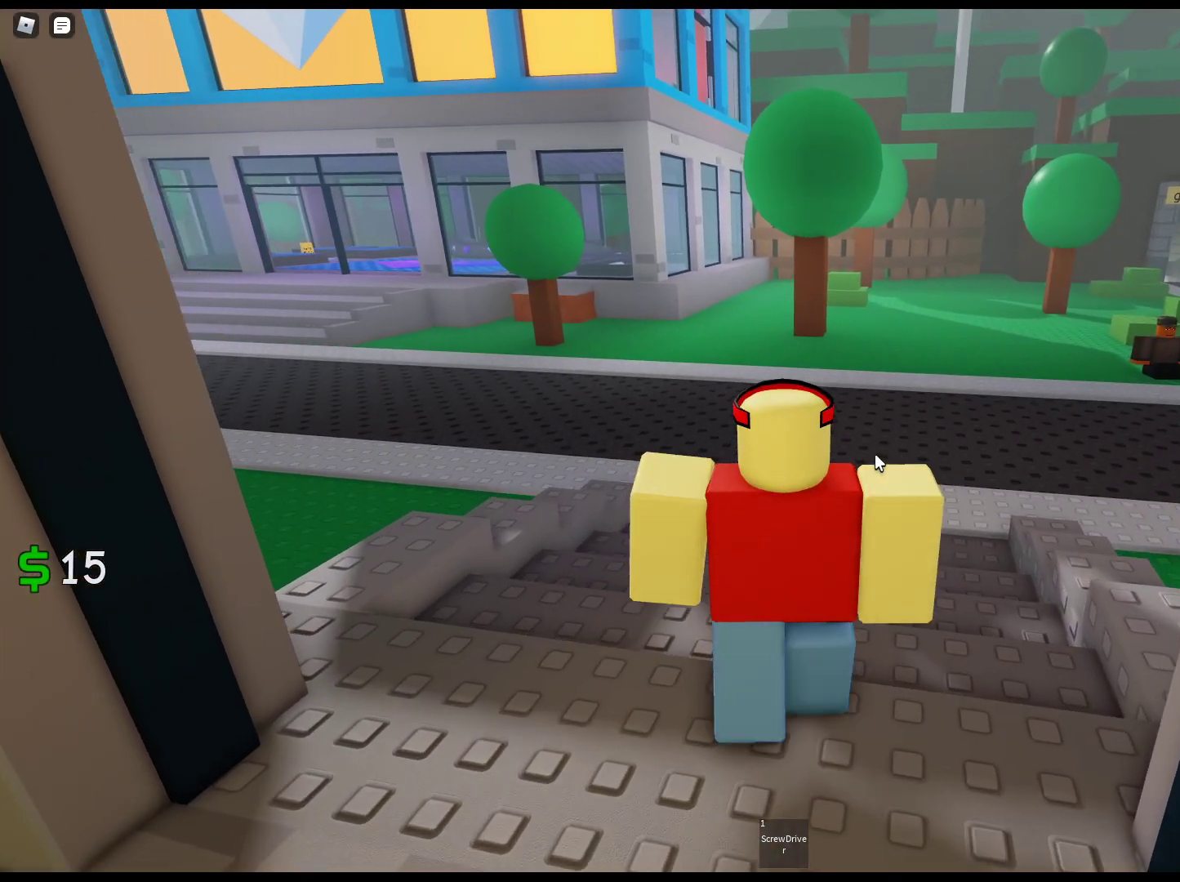
{"keys": ["w"], "mouse": ["right"], "events": []}
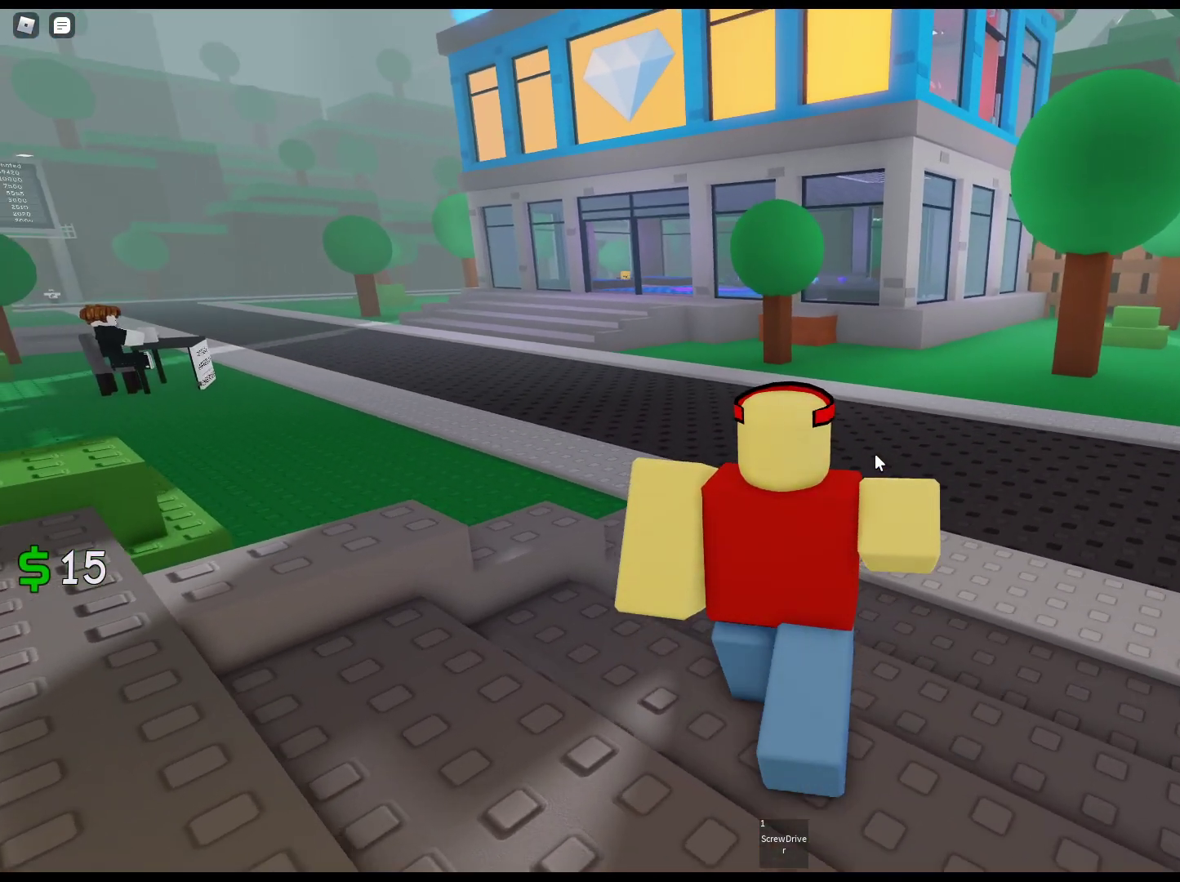
{"keys": ["w"], "mouse": ["right"], "events": []}
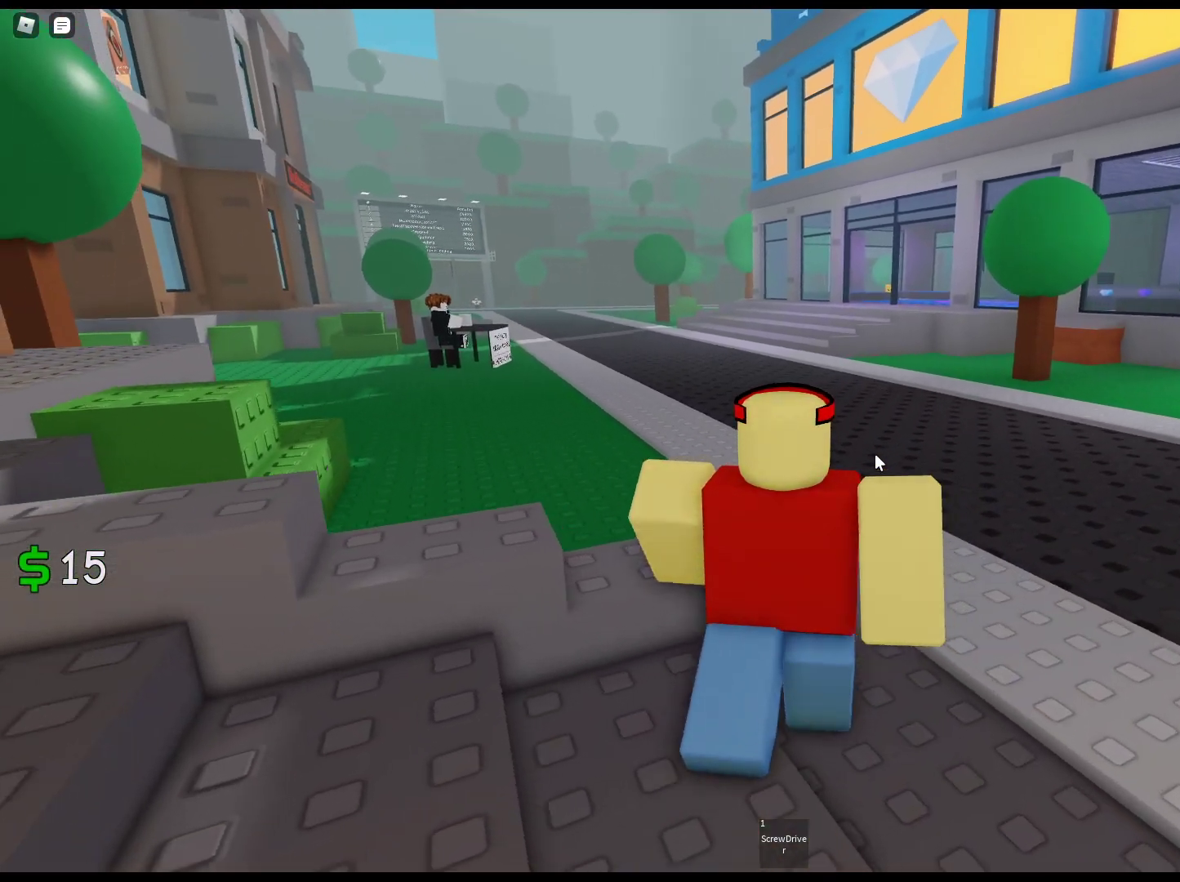
{"keys": ["w"], "mouse": ["right"], "events": []}
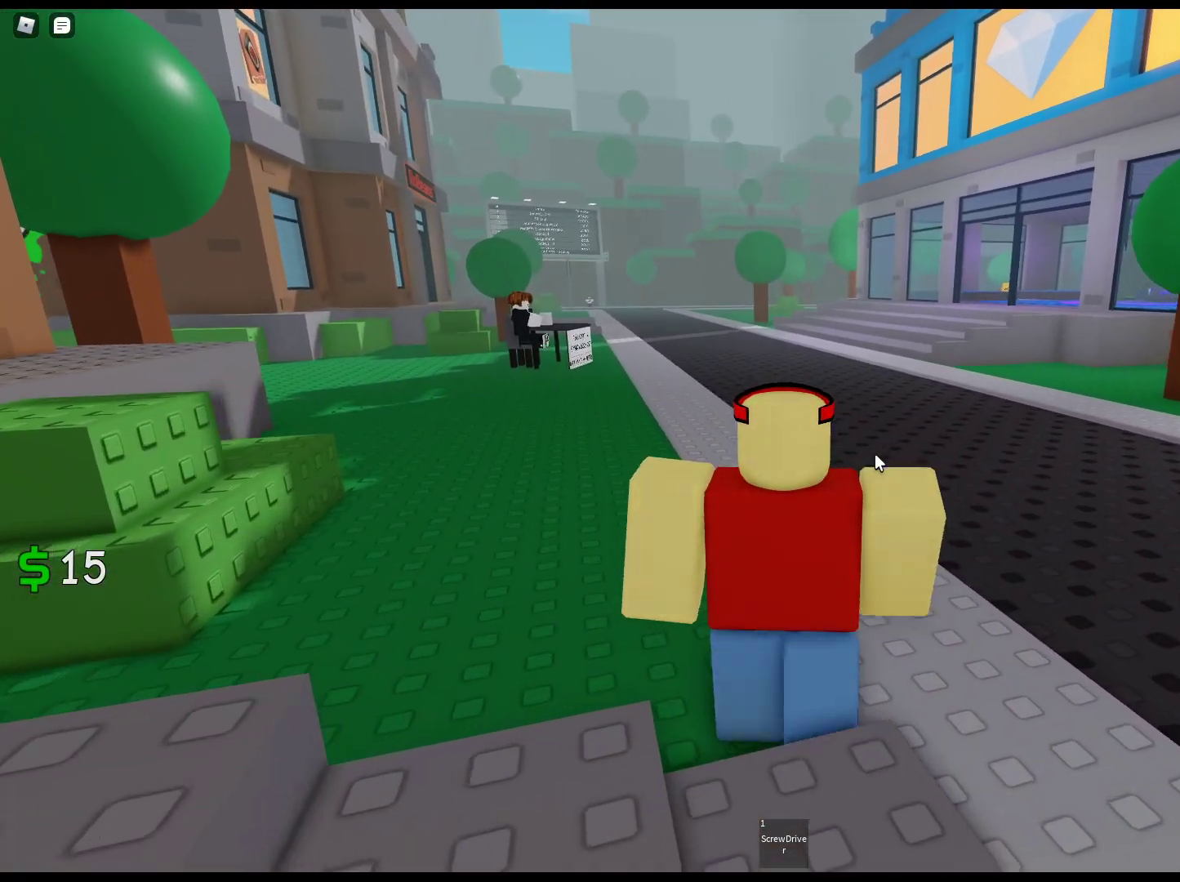
{"keys": ["w"], "mouse": ["right"], "events": []}
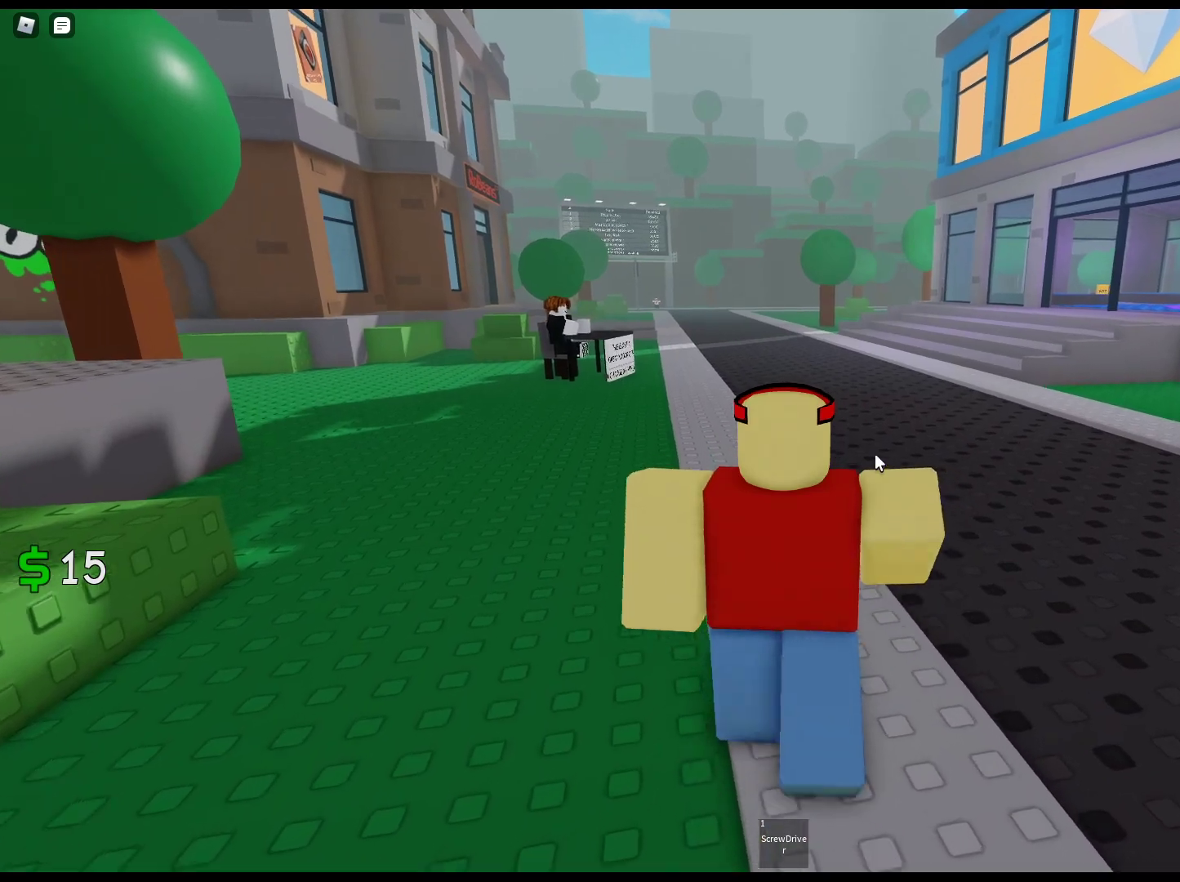
{"keys": ["w"], "mouse": ["right"], "events": []}